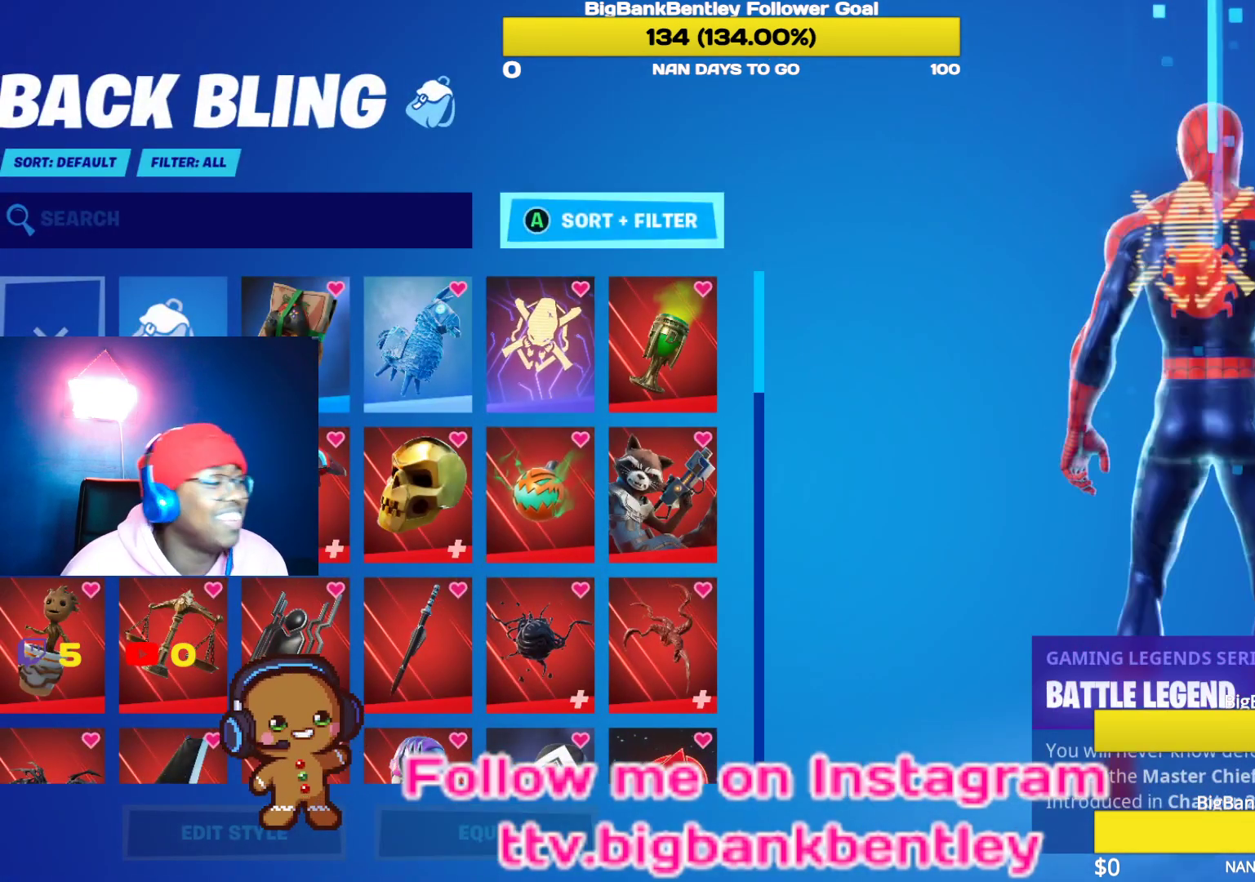
Gameplay with a controller (Xbox layout); each line is a JSON object with the inputs held at the frame after it. "events" lists button and stick changes between this image and that frame as [ms after this image, input, new state], when the widget could be followed in between.
{"buttons": ["DPAD_LEFT"], "left_stick": "center", "right_stick": "center", "events": [[50, "DPAD_UP", "up"], [150, "DPAD_LEFT", "down"]]}
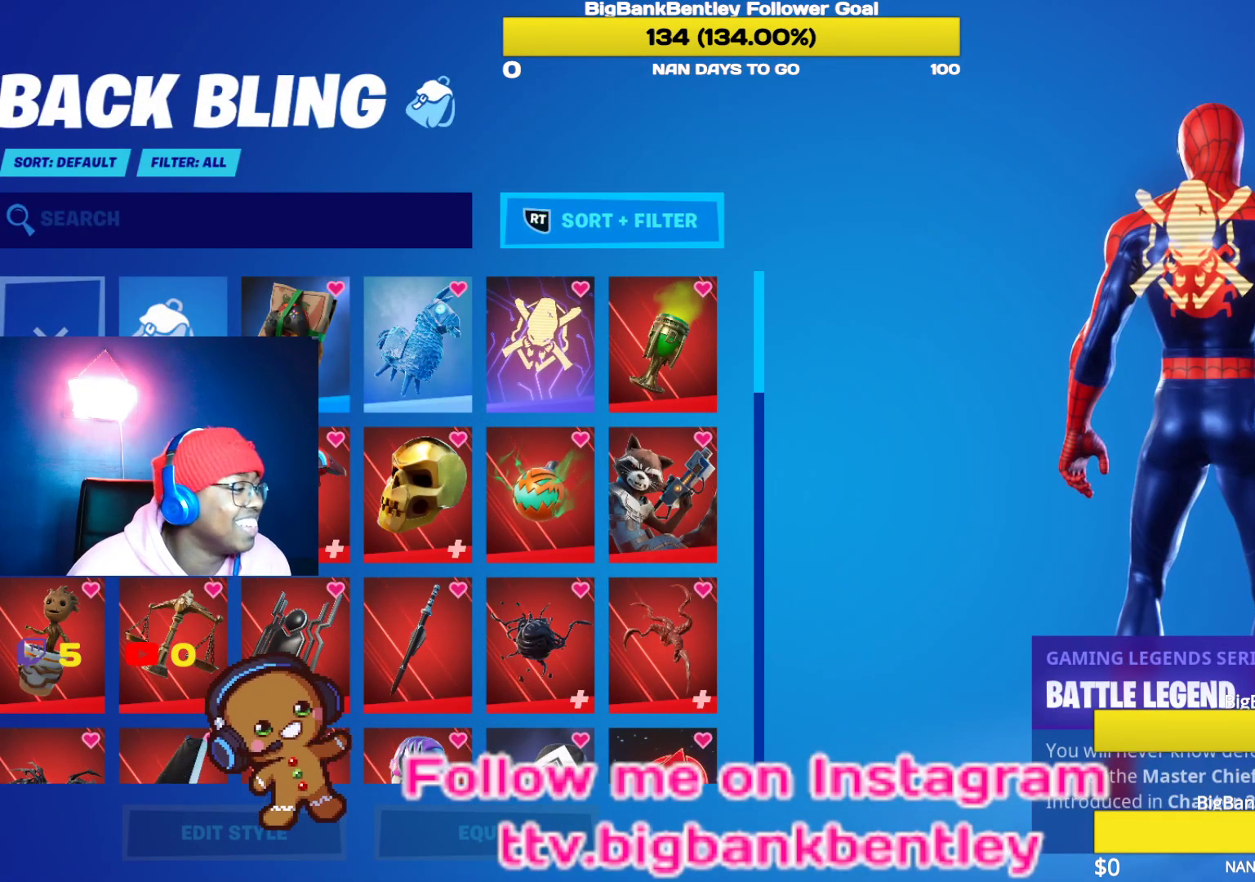
{"buttons": [], "left_stick": "center", "right_stick": "center", "events": [[167, "DPAD_LEFT", "up"], [283, "DPAD_DOWN", "down"], [433, "DPAD_DOWN", "up"]]}
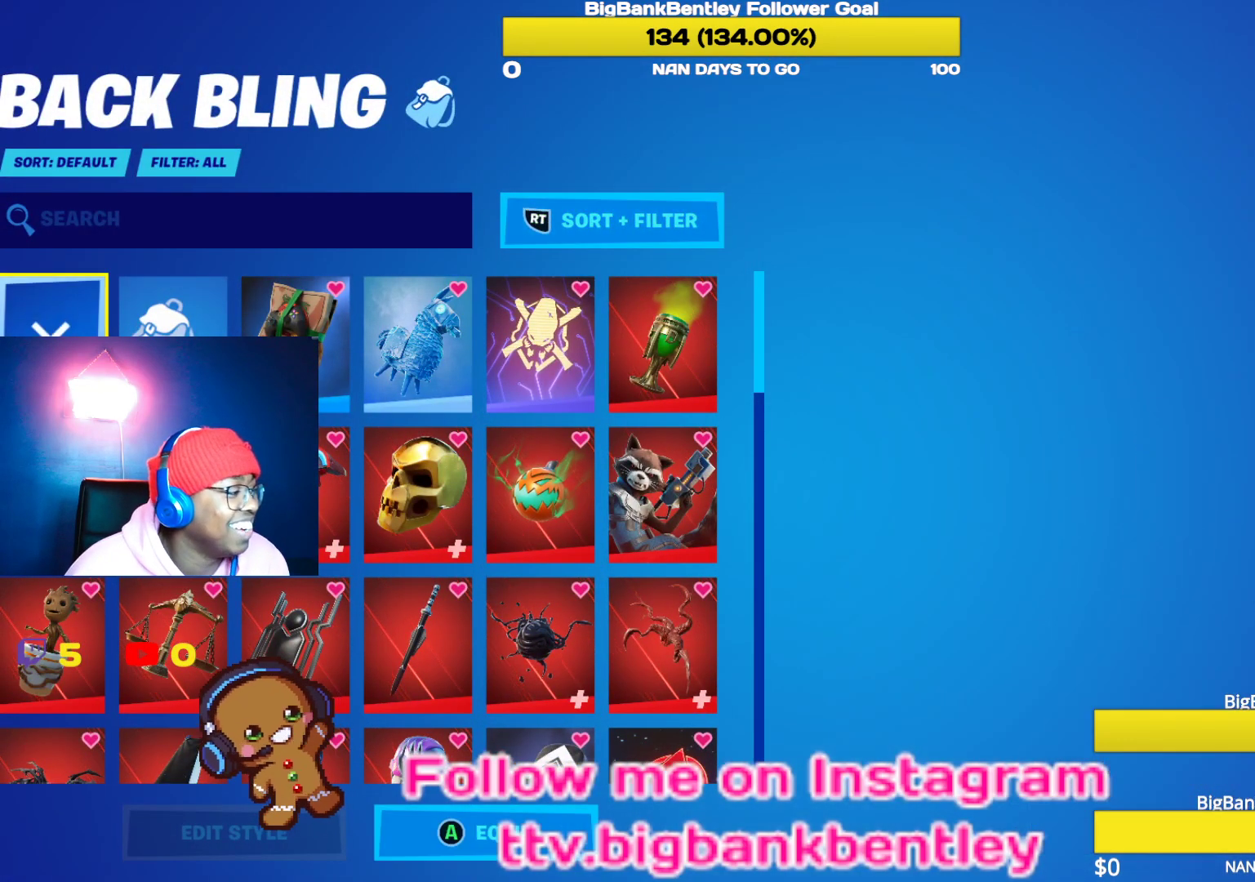
{"buttons": [], "left_stick": "center", "right_stick": "center", "events": [[250, "A", "down"], [367, "A", "up"]]}
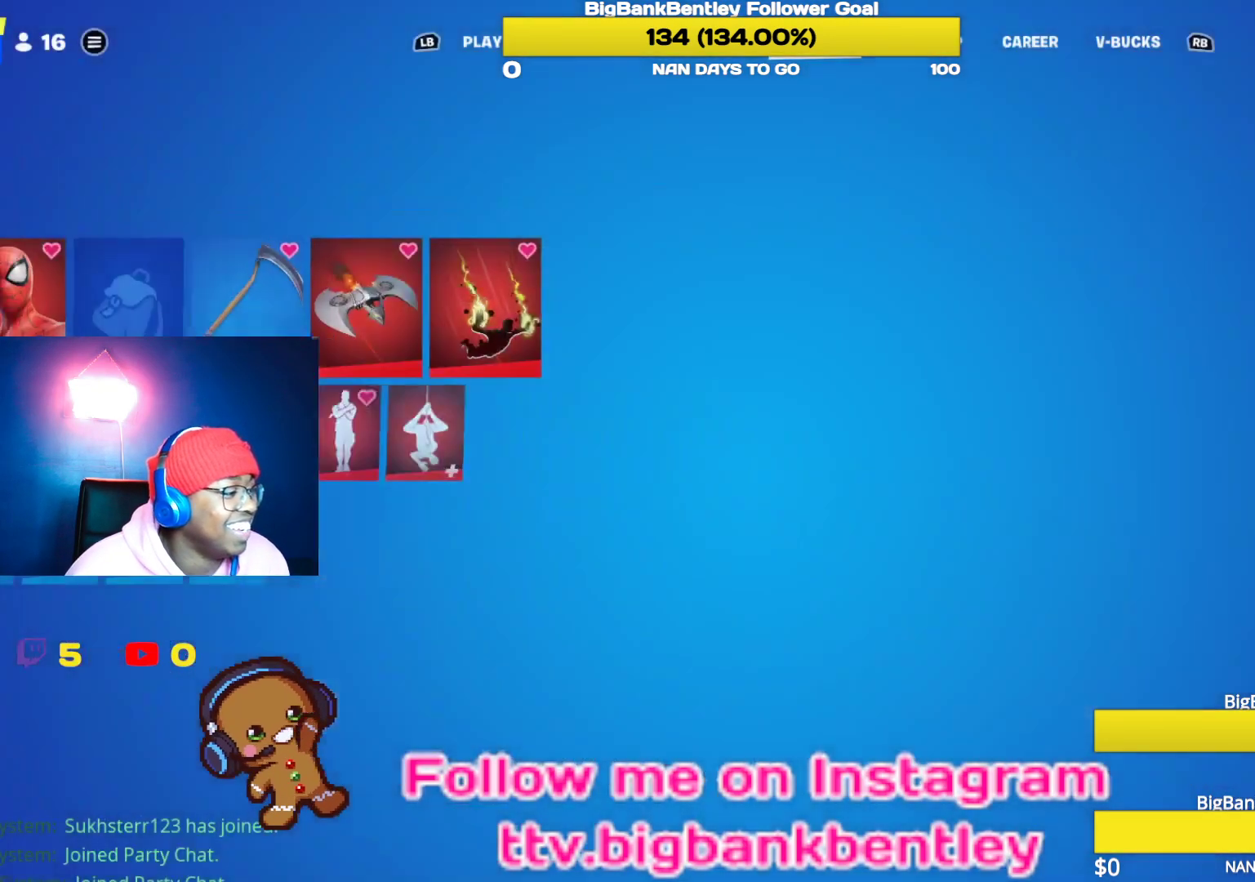
{"buttons": ["A"], "left_stick": "center", "right_stick": "center", "events": [[233, "DPAD_LEFT", "down"], [383, "DPAD_LEFT", "up"], [417, "A", "down"]]}
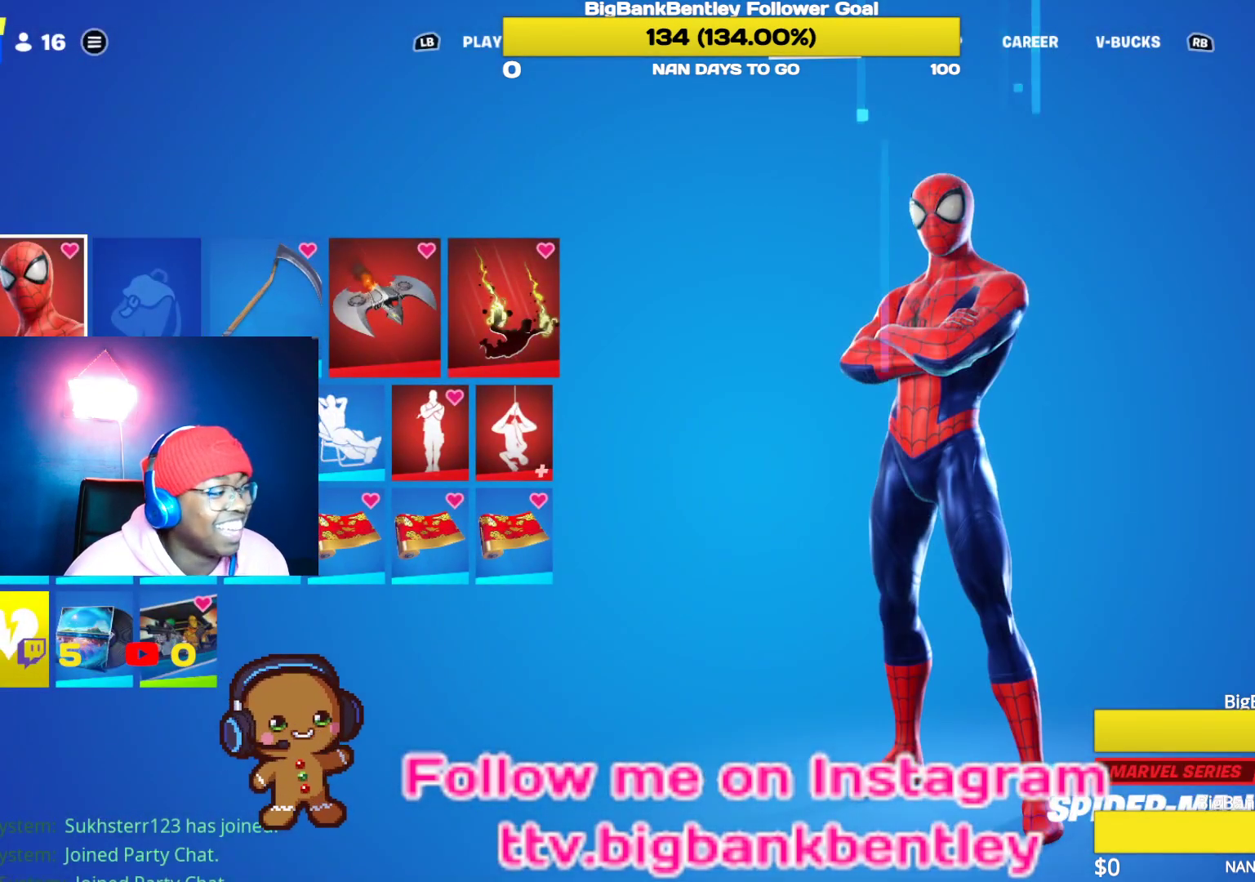
{"buttons": [], "left_stick": "center", "right_stick": "center", "events": [[50, "A", "up"]]}
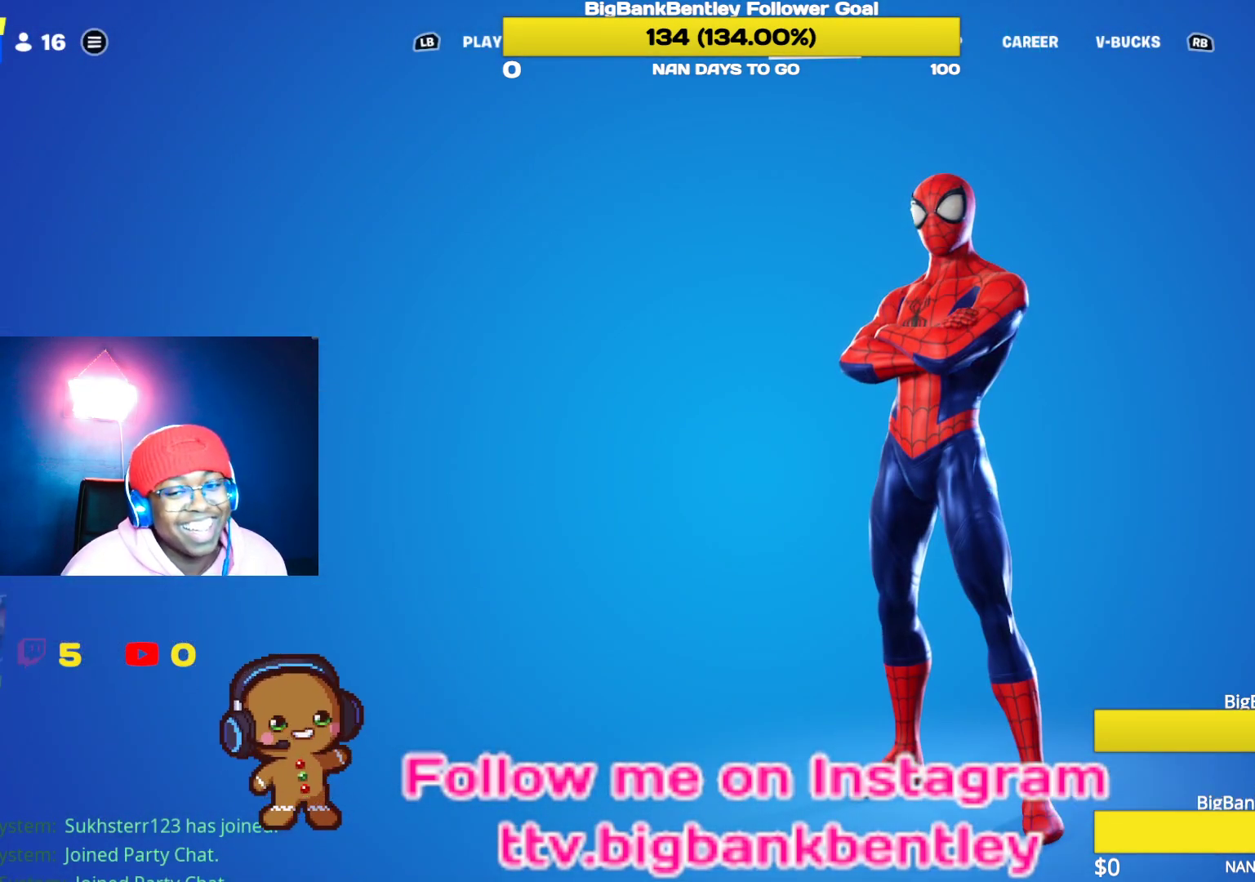
{"buttons": [], "left_stick": "center", "right_stick": "center", "events": []}
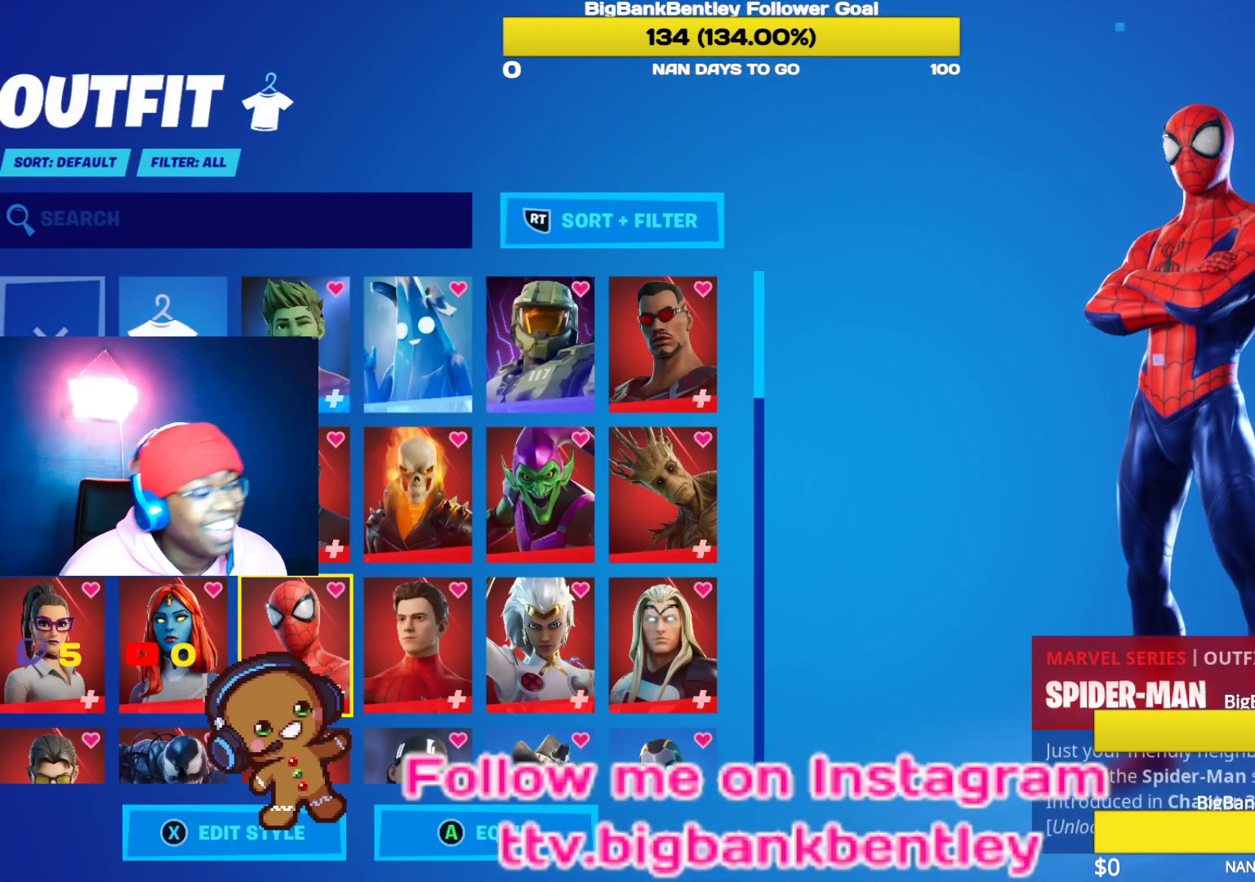
{"buttons": [], "left_stick": "center", "right_stick": "center", "events": []}
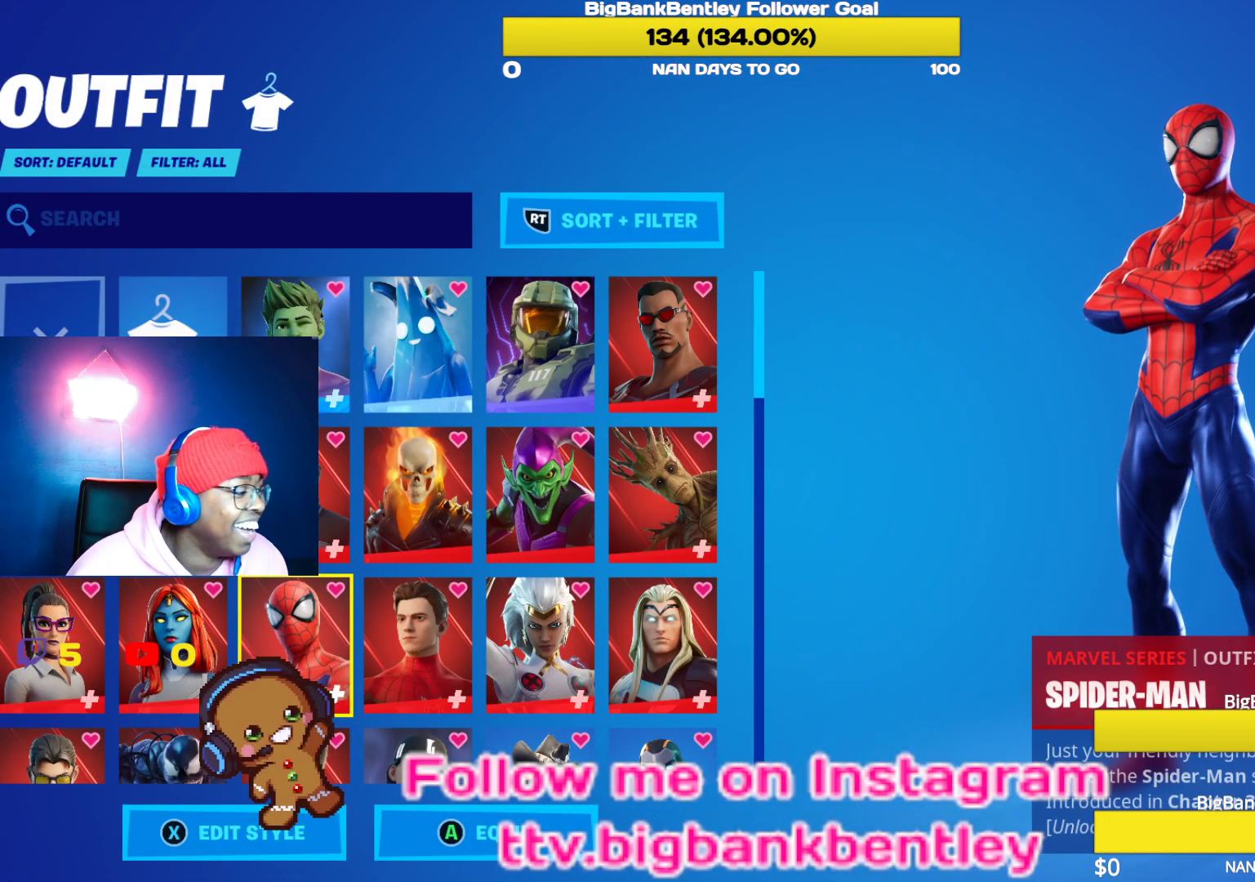
{"buttons": [], "left_stick": "center", "right_stick": "center", "events": [[133, "DPAD_UP", "down"], [283, "DPAD_UP", "up"]]}
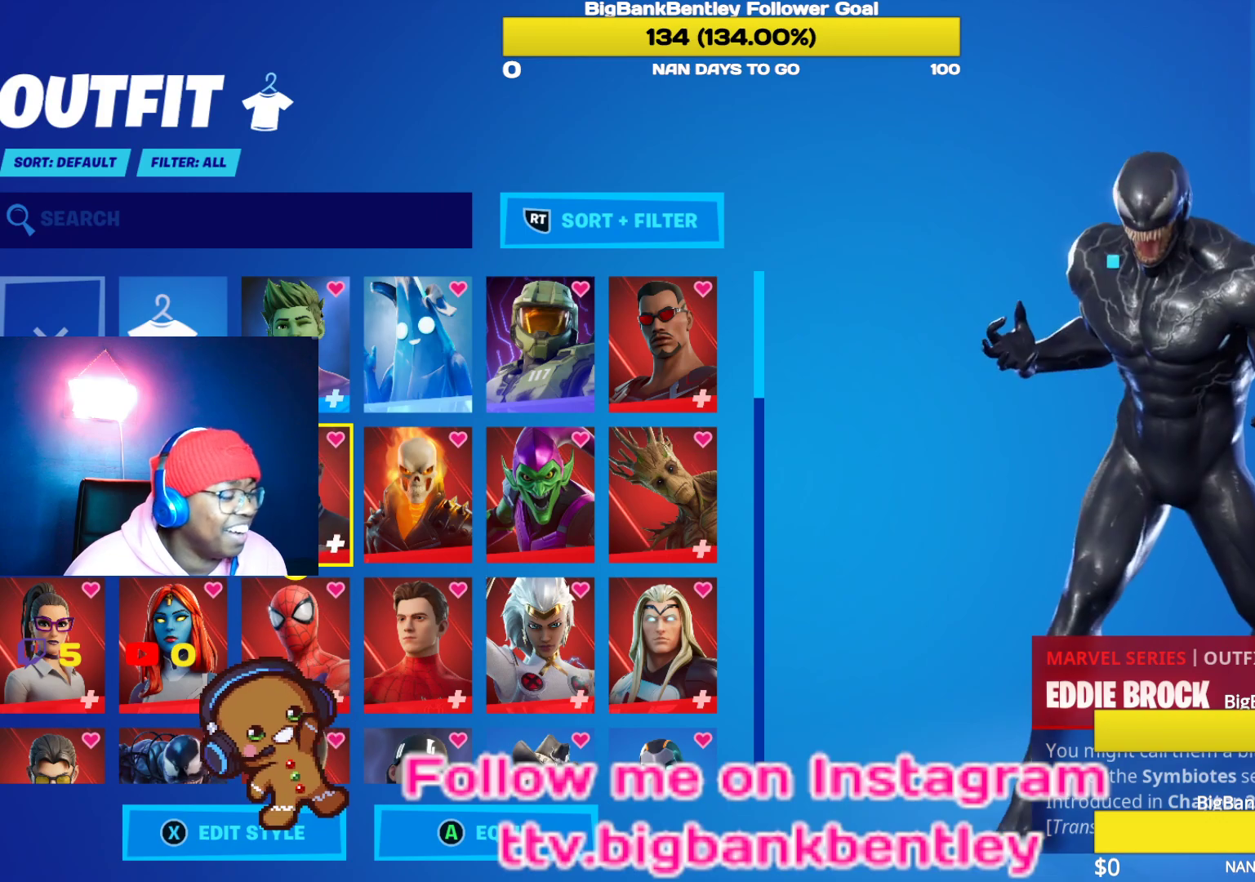
{"buttons": ["DPAD_RIGHT"], "left_stick": "center", "right_stick": "center", "events": [[117, "DPAD_RIGHT", "down"], [233, "DPAD_RIGHT", "up"], [400, "DPAD_RIGHT", "down"]]}
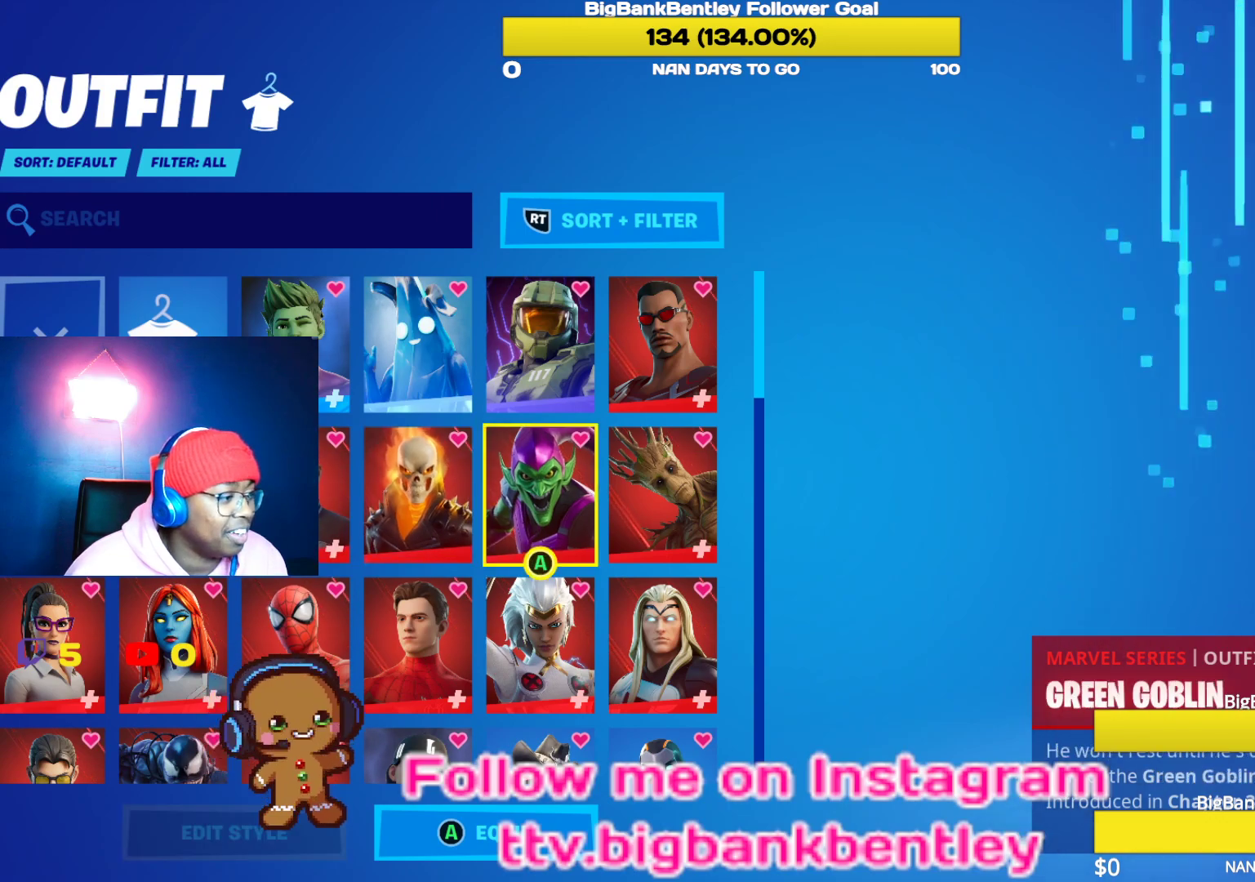
{"buttons": [], "left_stick": "center", "right_stick": "center", "events": [[33, "DPAD_RIGHT", "up"]]}
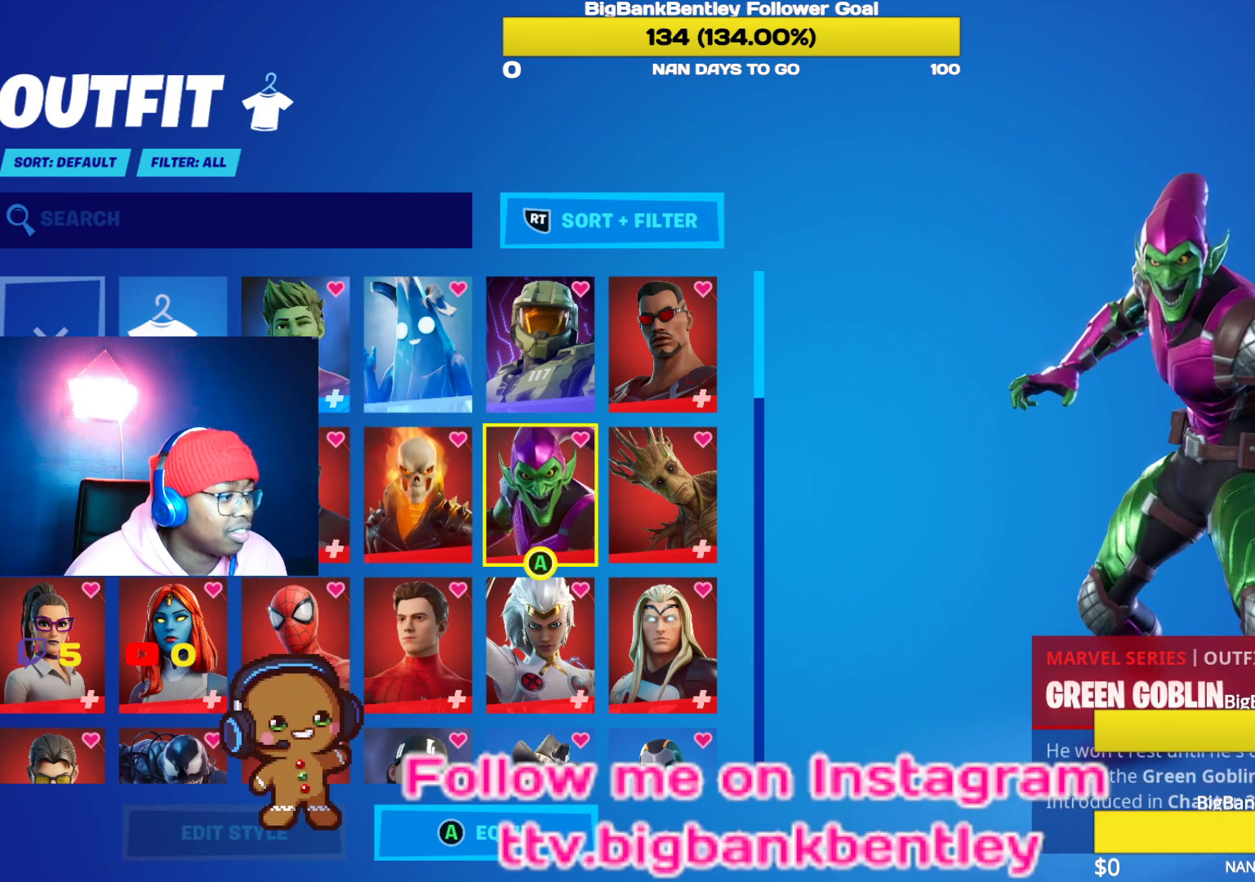
{"buttons": [], "left_stick": "center", "right_stick": "center", "events": [[167, "DPAD_LEFT", "down"], [333, "DPAD_LEFT", "up"]]}
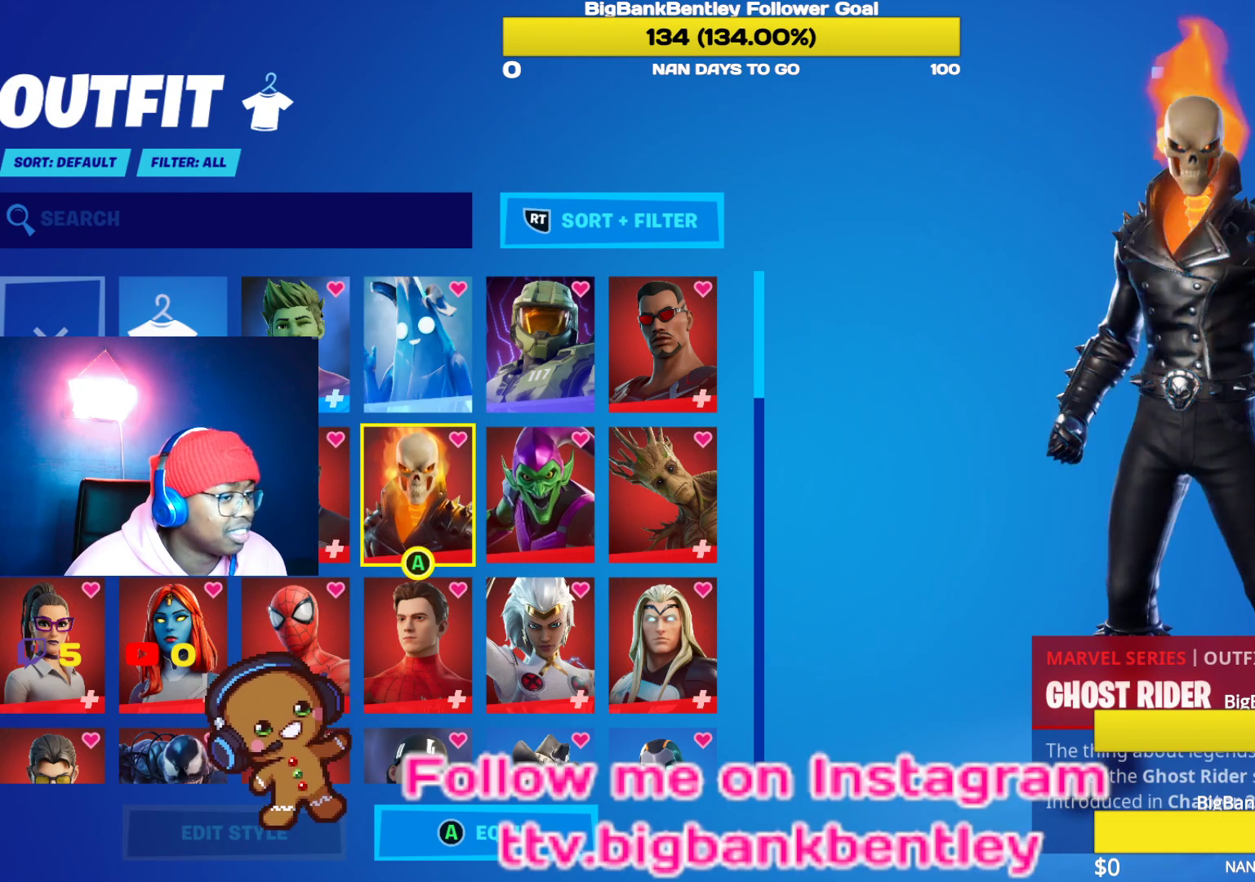
{"buttons": [], "left_stick": "center", "right_stick": "down", "events": [[367, "right_stick", "down"]]}
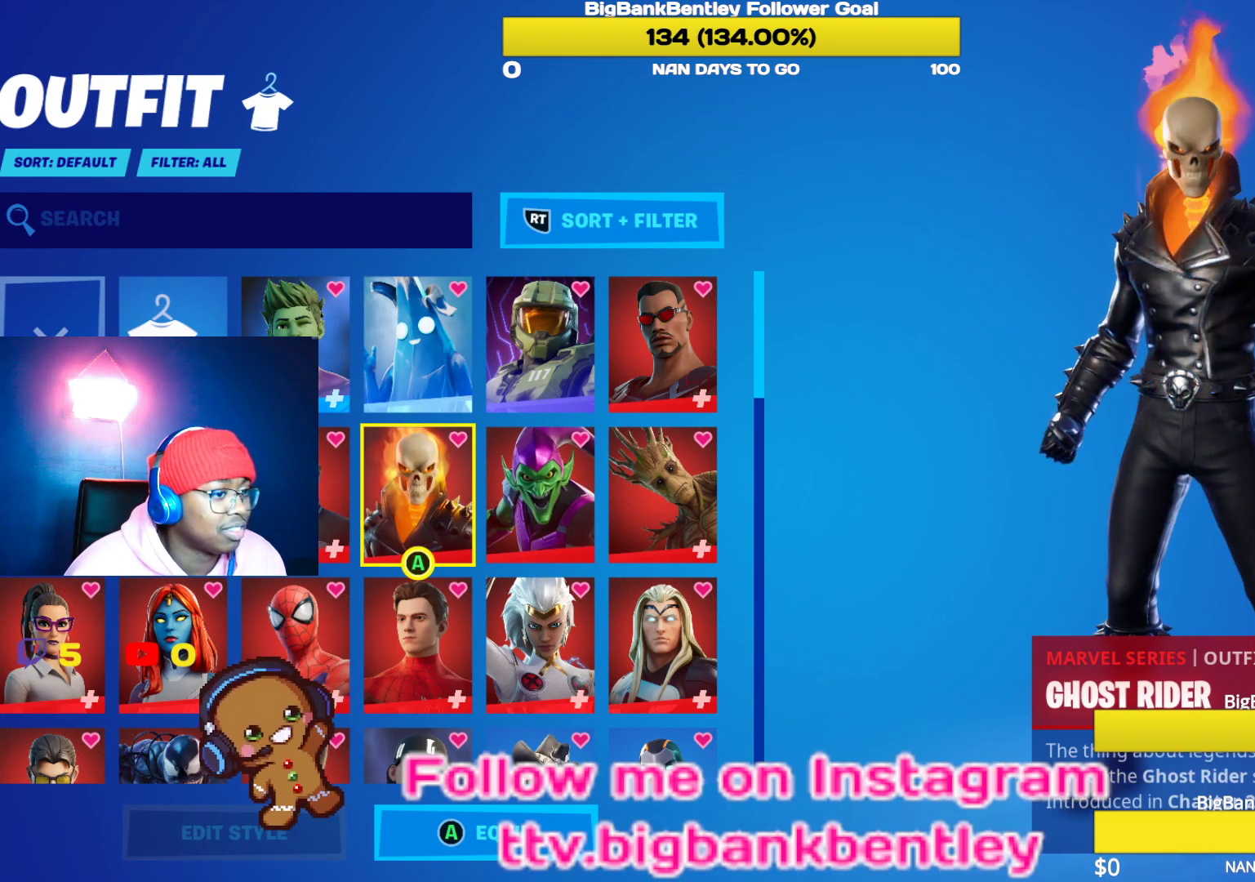
{"buttons": [], "left_stick": "center", "right_stick": "center", "events": [[83, "right_stick", "down-left"], [317, "right_stick", "center"]]}
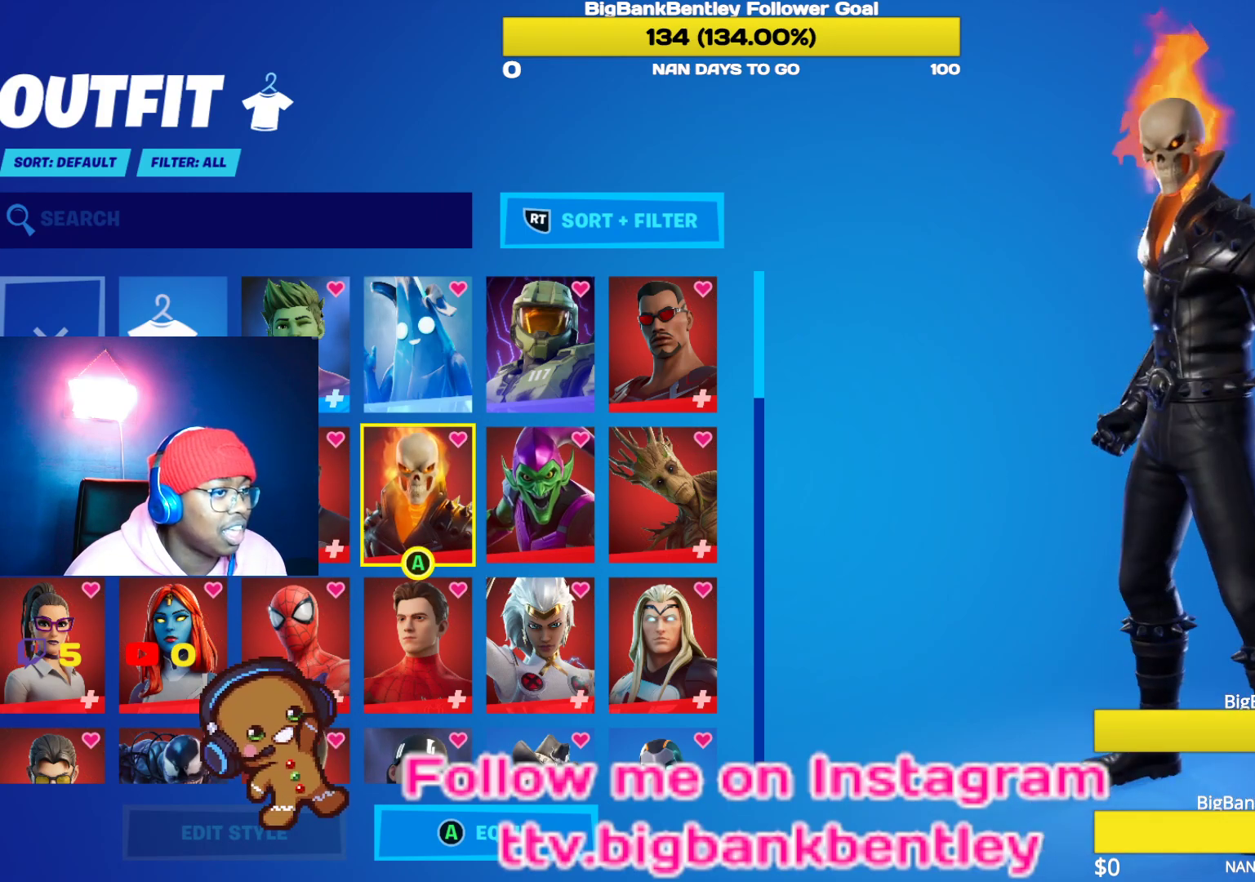
{"buttons": [], "left_stick": "center", "right_stick": "down", "events": [[17, "right_stick", "up"], [317, "right_stick", "center"], [367, "right_stick", "down"]]}
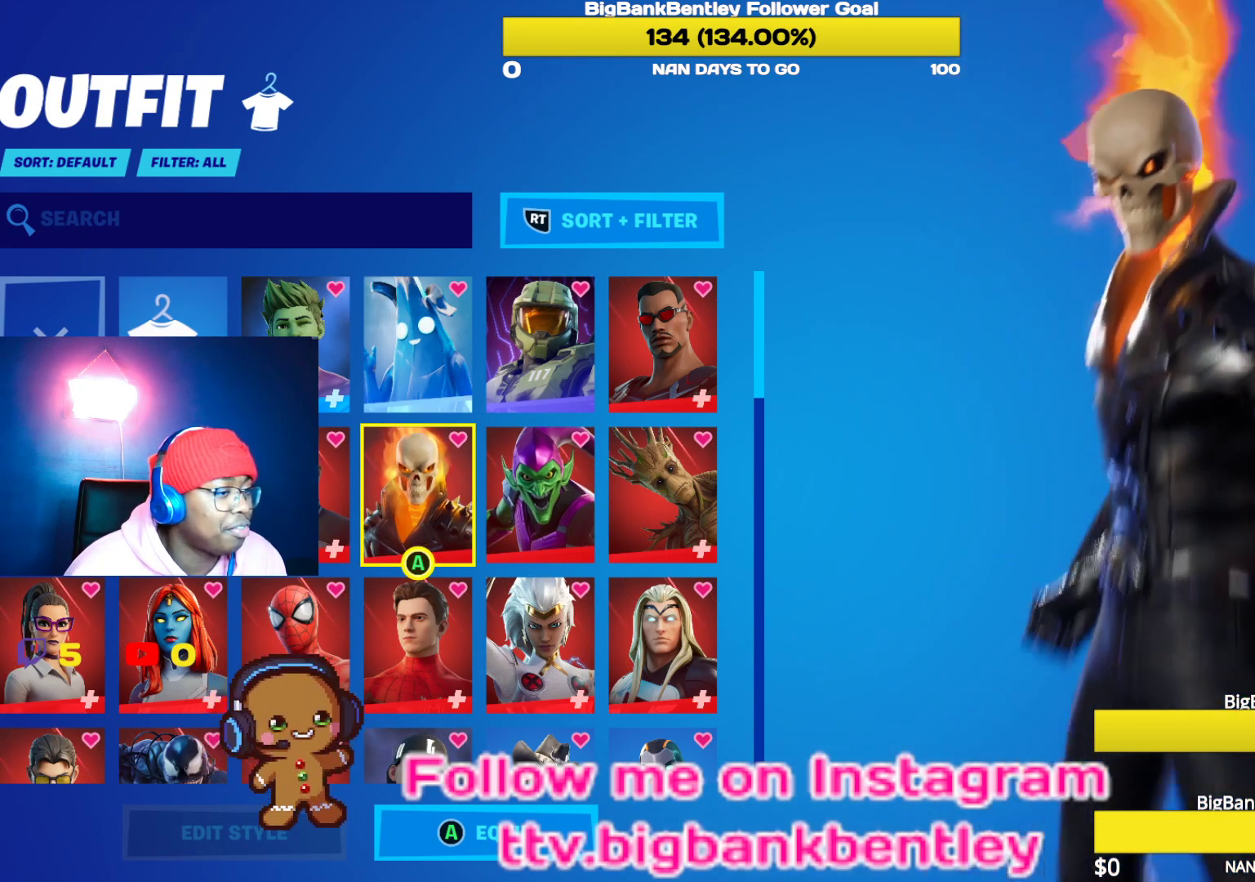
{"buttons": ["DPAD_DOWN"], "left_stick": "center", "right_stick": "center", "events": [[267, "right_stick", "down-right"], [383, "right_stick", "center"], [417, "DPAD_DOWN", "down"]]}
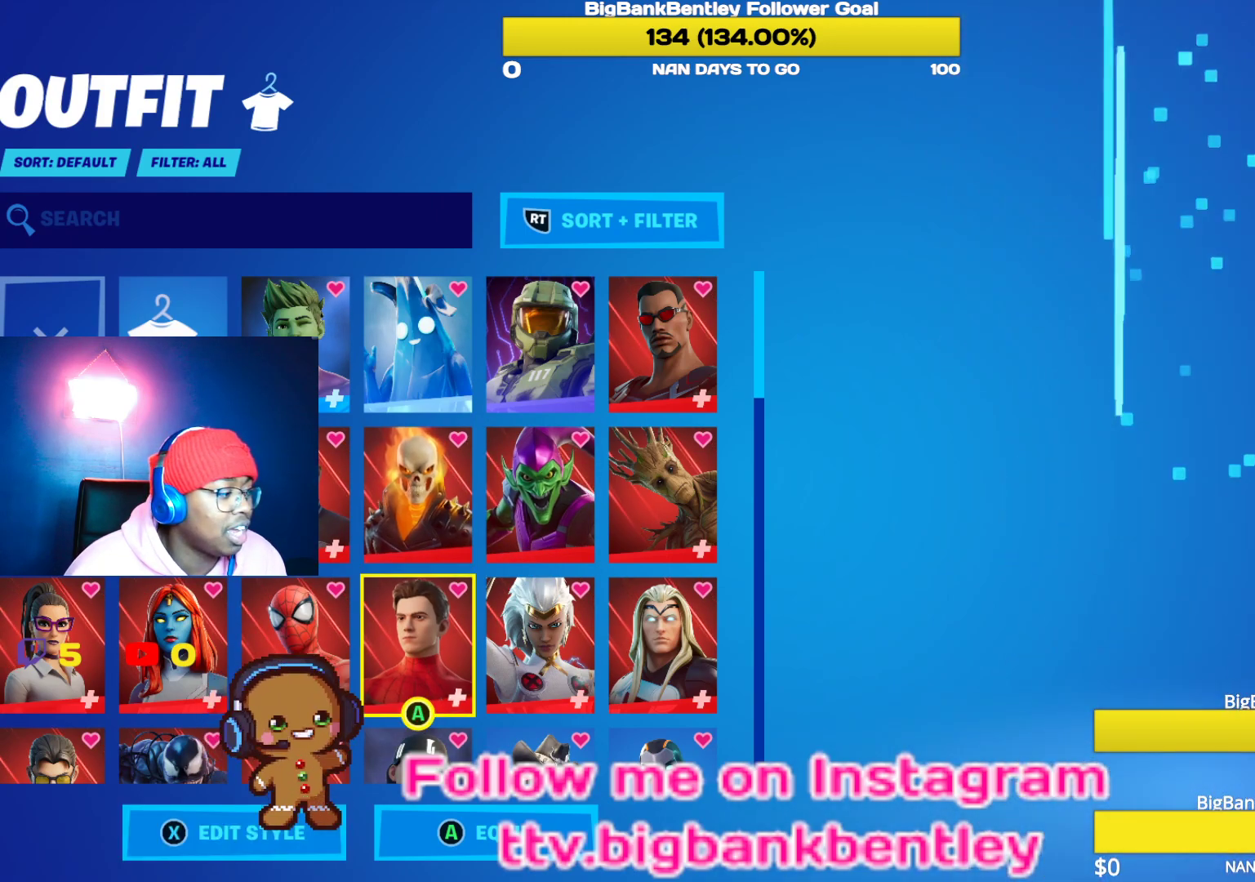
{"buttons": [], "left_stick": "center", "right_stick": "center", "events": [[67, "DPAD_DOWN", "up"], [200, "DPAD_UP", "down"], [317, "DPAD_UP", "up"]]}
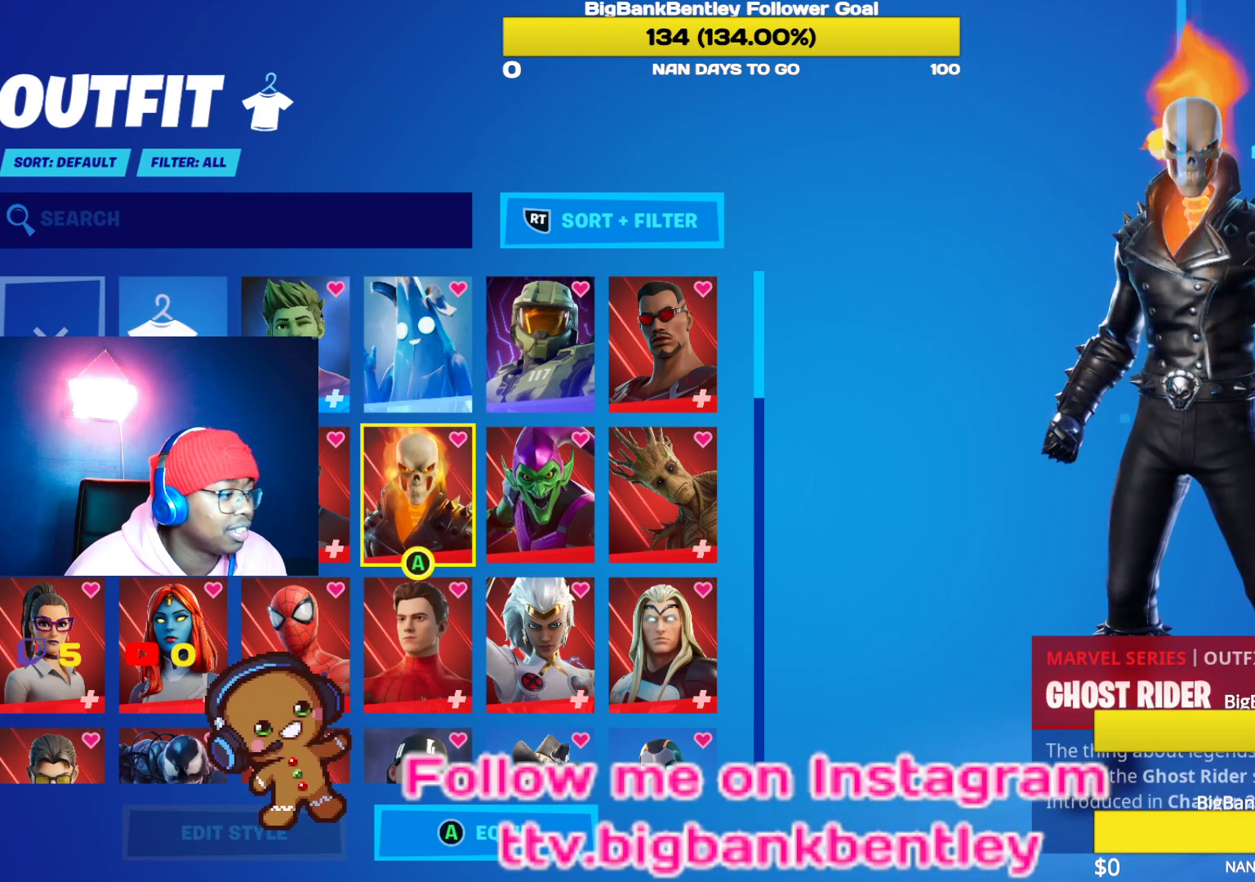
{"buttons": [], "left_stick": "center", "right_stick": "center", "events": [[33, "A", "down"], [133, "A", "up"]]}
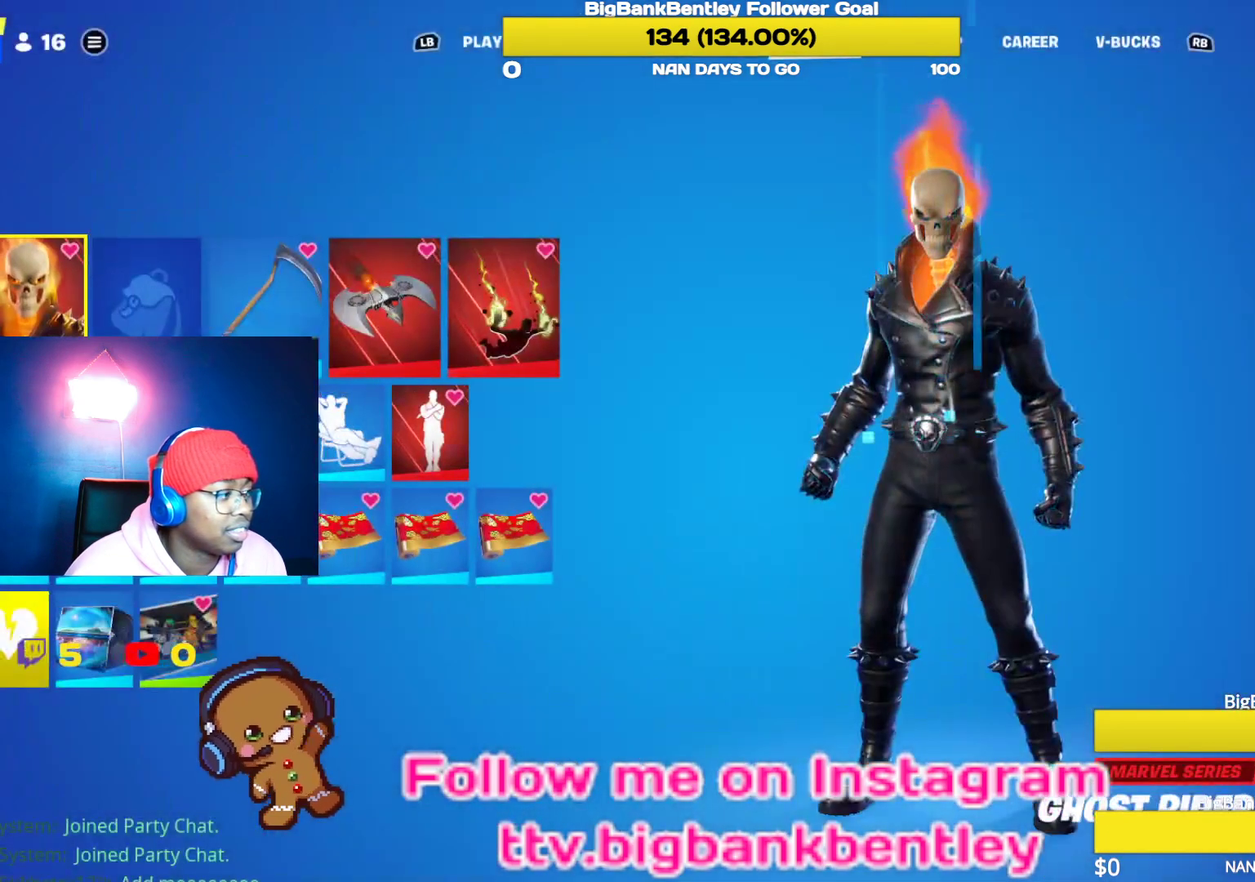
{"buttons": [], "left_stick": "center", "right_stick": "center", "events": []}
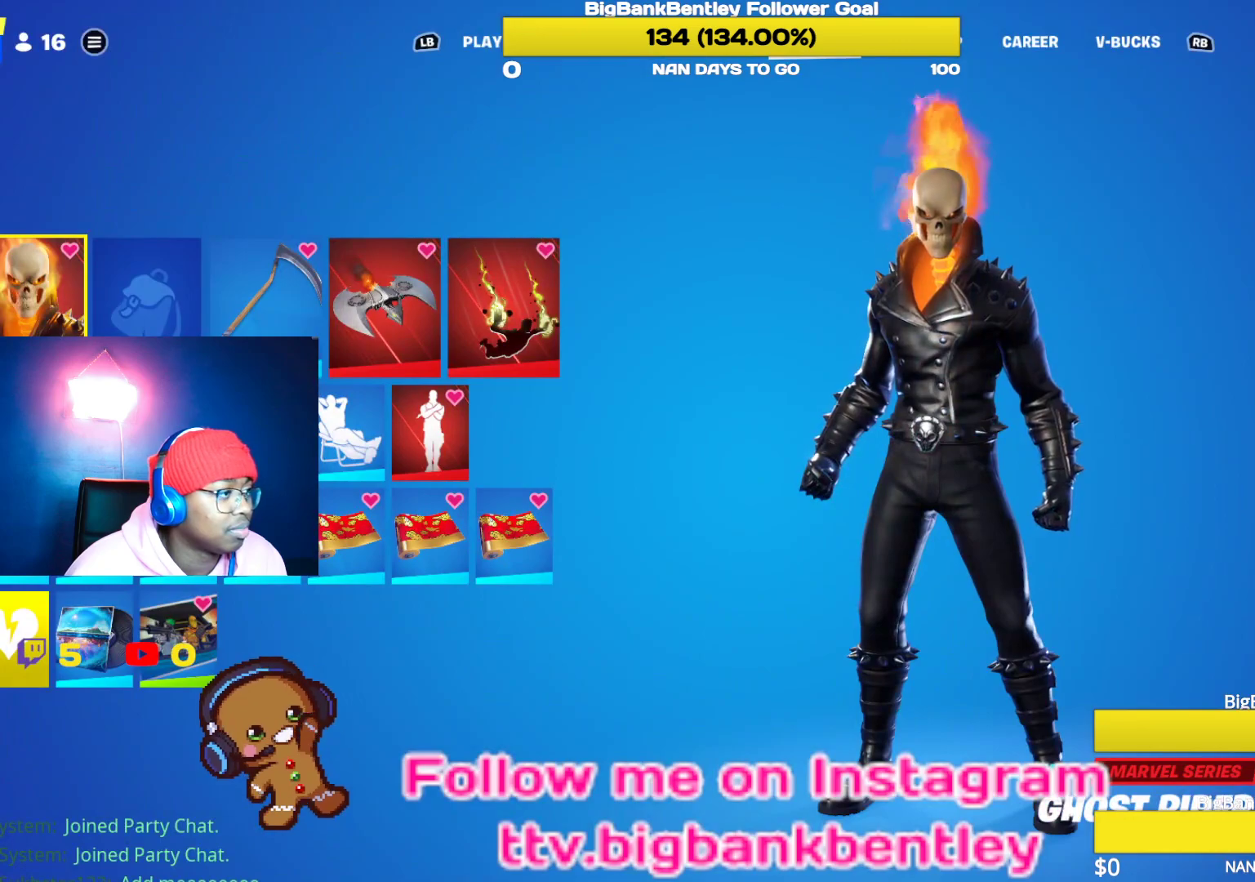
{"buttons": ["L1"], "left_stick": "center", "right_stick": "center", "events": [[200, "L1", "down"], [300, "L1", "up"], [417, "L1", "down"]]}
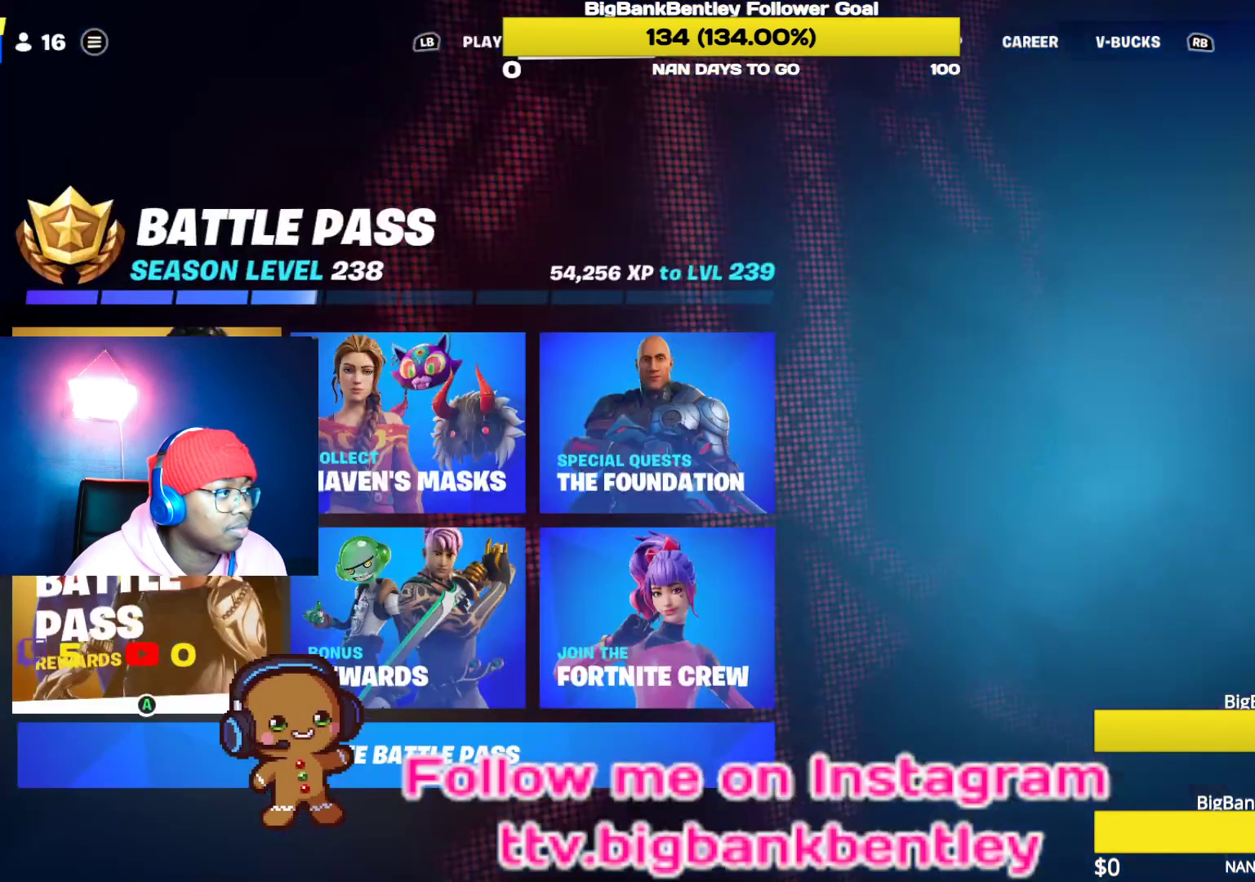
{"buttons": ["R1"], "left_stick": "center", "right_stick": "center", "events": [[17, "L1", "up"], [250, "R1", "down"], [317, "R1", "up"], [417, "R1", "down"]]}
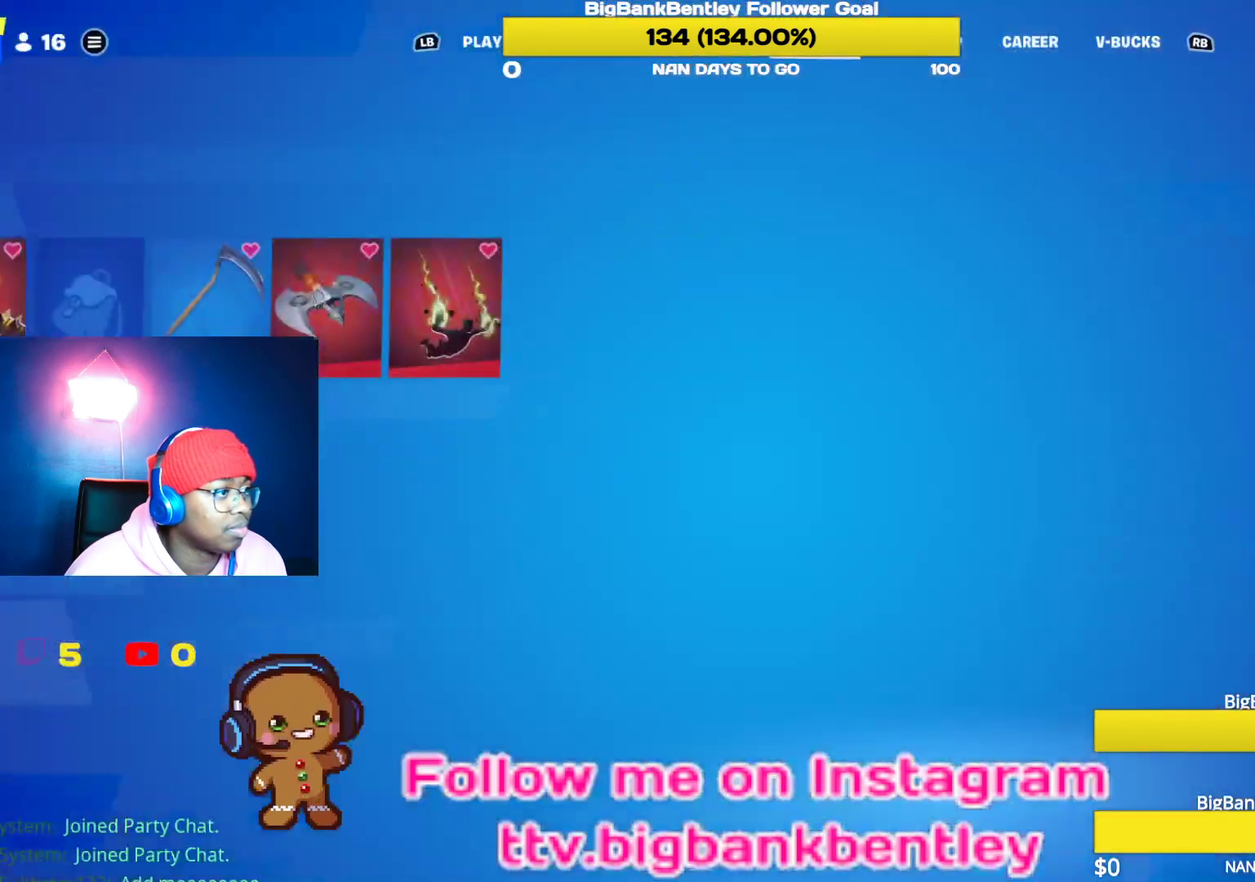
{"buttons": [], "left_stick": "center", "right_stick": "center", "events": [[17, "R1", "up"]]}
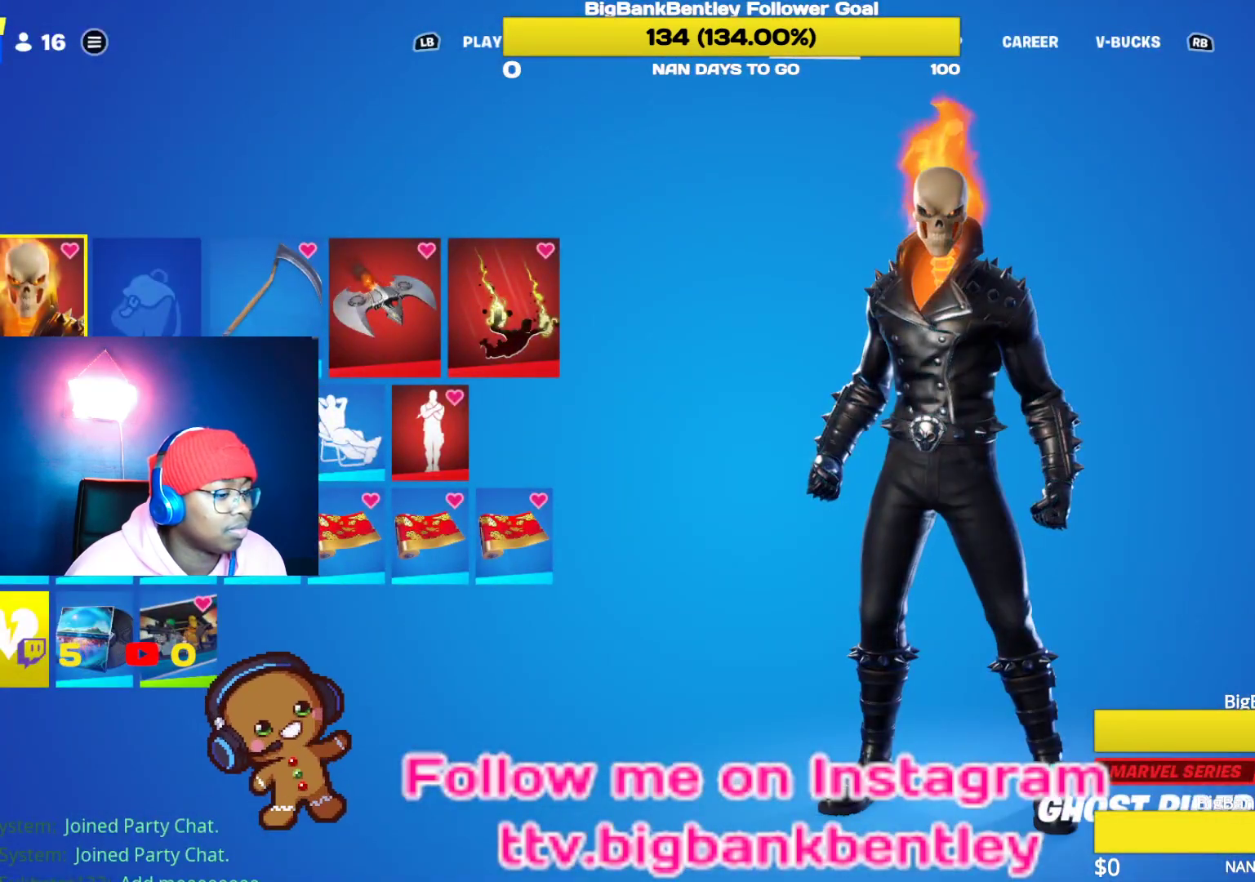
{"buttons": [], "left_stick": "center", "right_stick": "center", "events": [[150, "A", "down"], [283, "A", "up"]]}
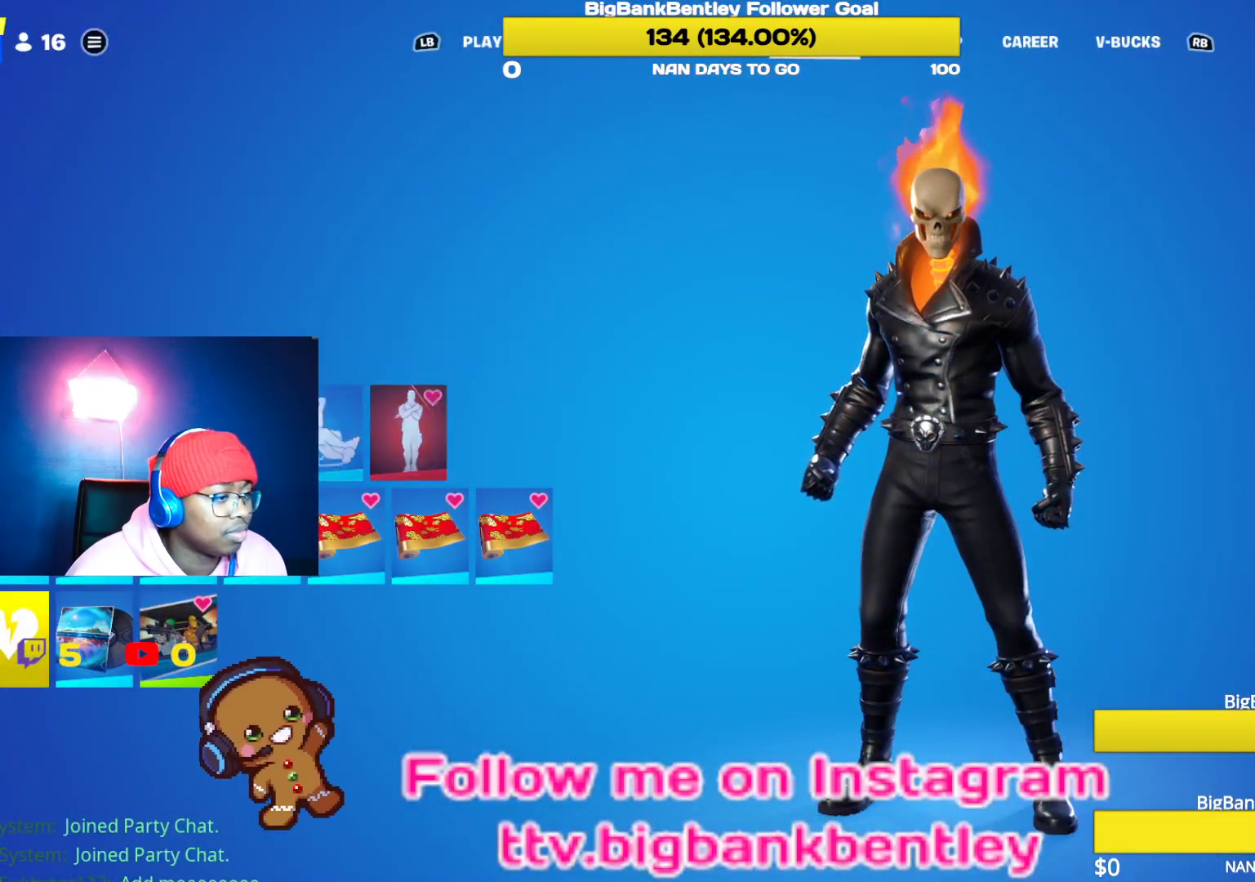
{"buttons": ["DPAD_DOWN"], "left_stick": "center", "right_stick": "center", "events": [[483, "DPAD_DOWN", "down"]]}
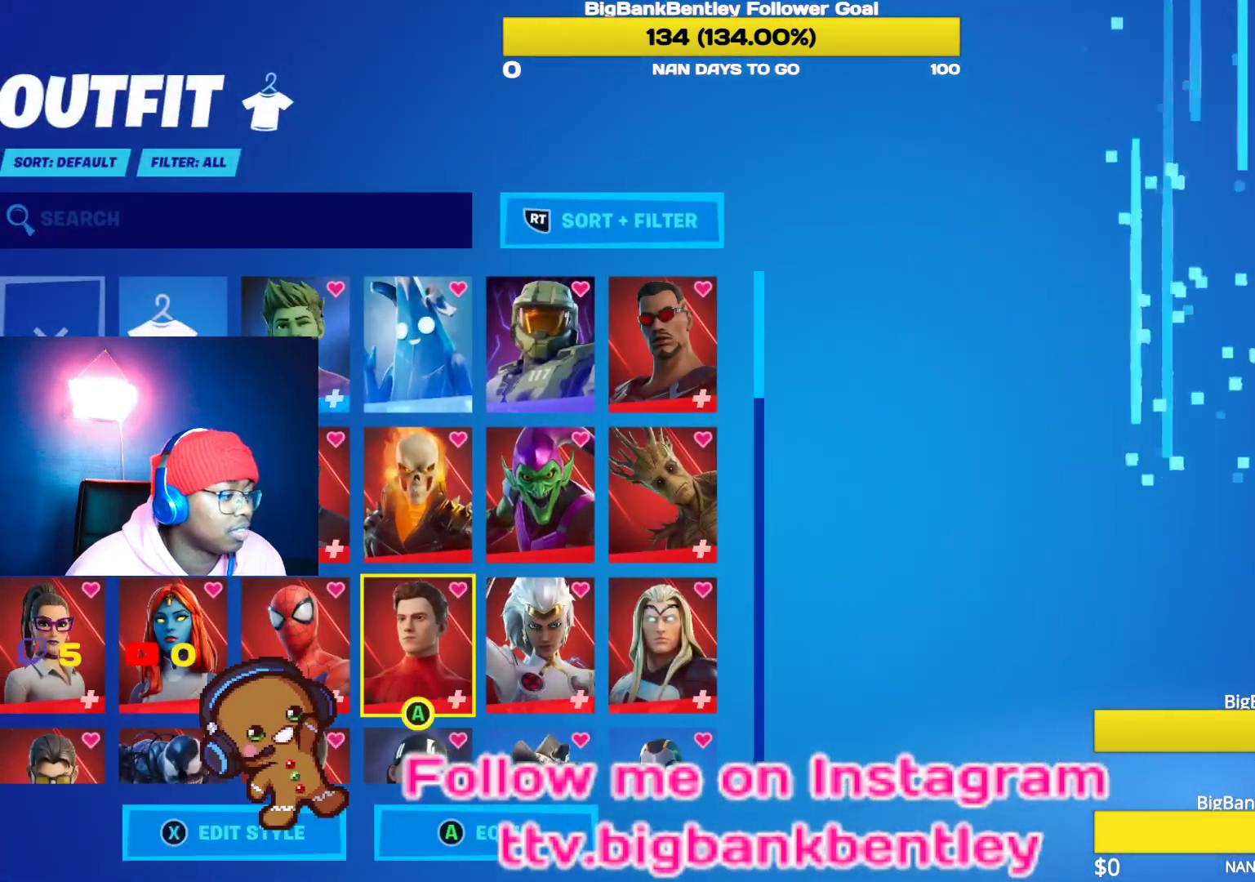
{"buttons": ["DPAD_LEFT"], "left_stick": "center", "right_stick": "center", "events": [[117, "DPAD_DOWN", "up"], [183, "DPAD_DOWN", "down"], [333, "DPAD_DOWN", "up"], [467, "DPAD_LEFT", "down"]]}
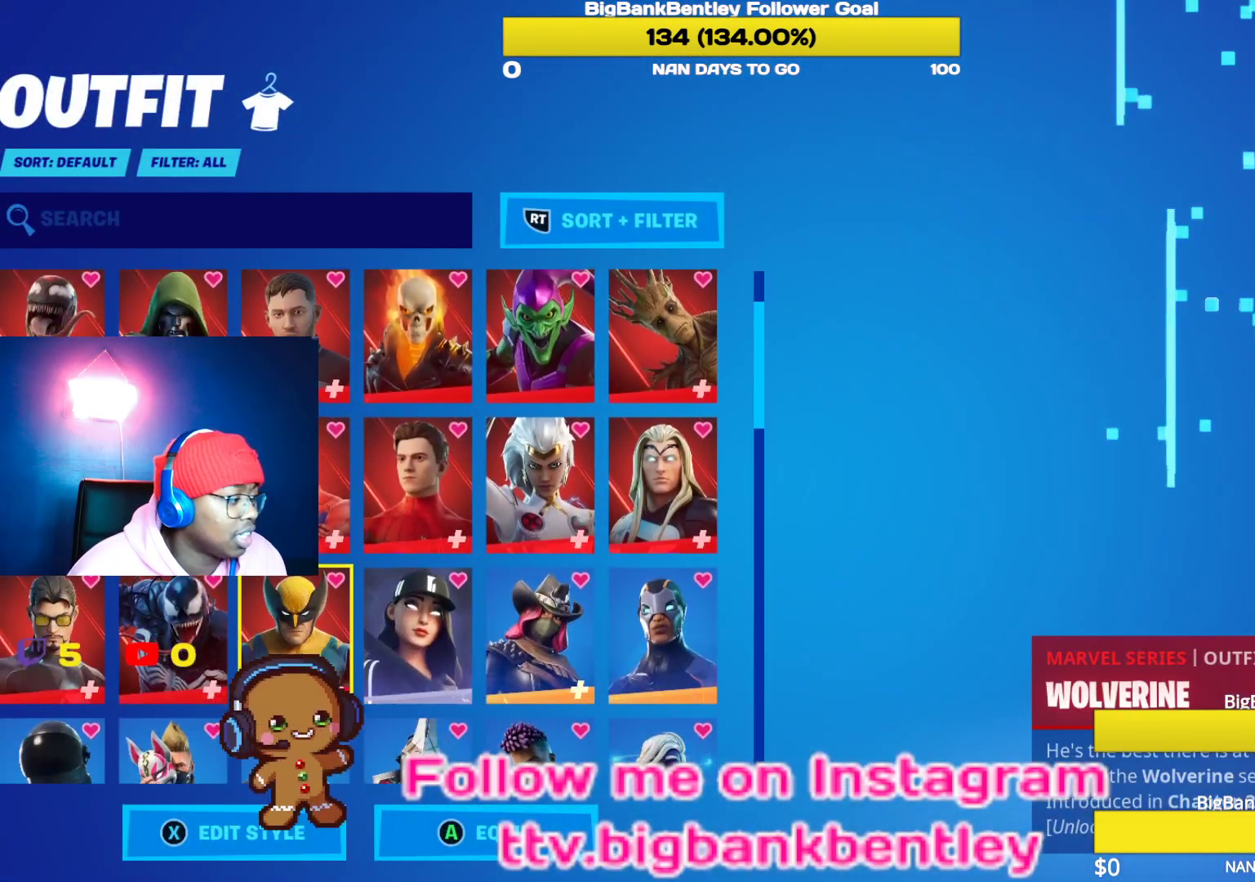
{"buttons": [], "left_stick": "center", "right_stick": "center", "events": [[117, "DPAD_LEFT", "up"], [150, "DPAD_LEFT", "down"], [350, "DPAD_LEFT", "up"]]}
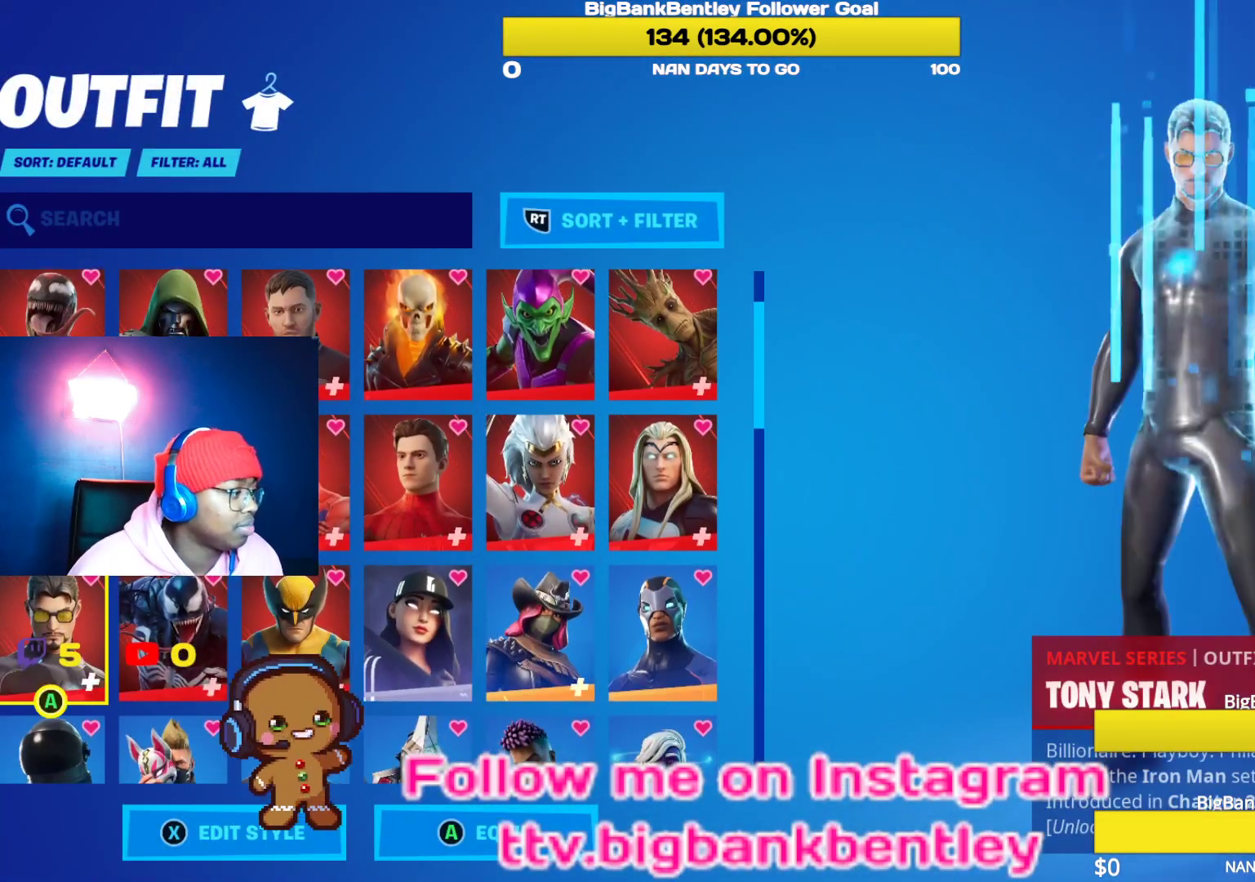
{"buttons": [], "left_stick": "center", "right_stick": "center", "events": [[267, "DPAD_RIGHT", "down"], [333, "DPAD_RIGHT", "up"]]}
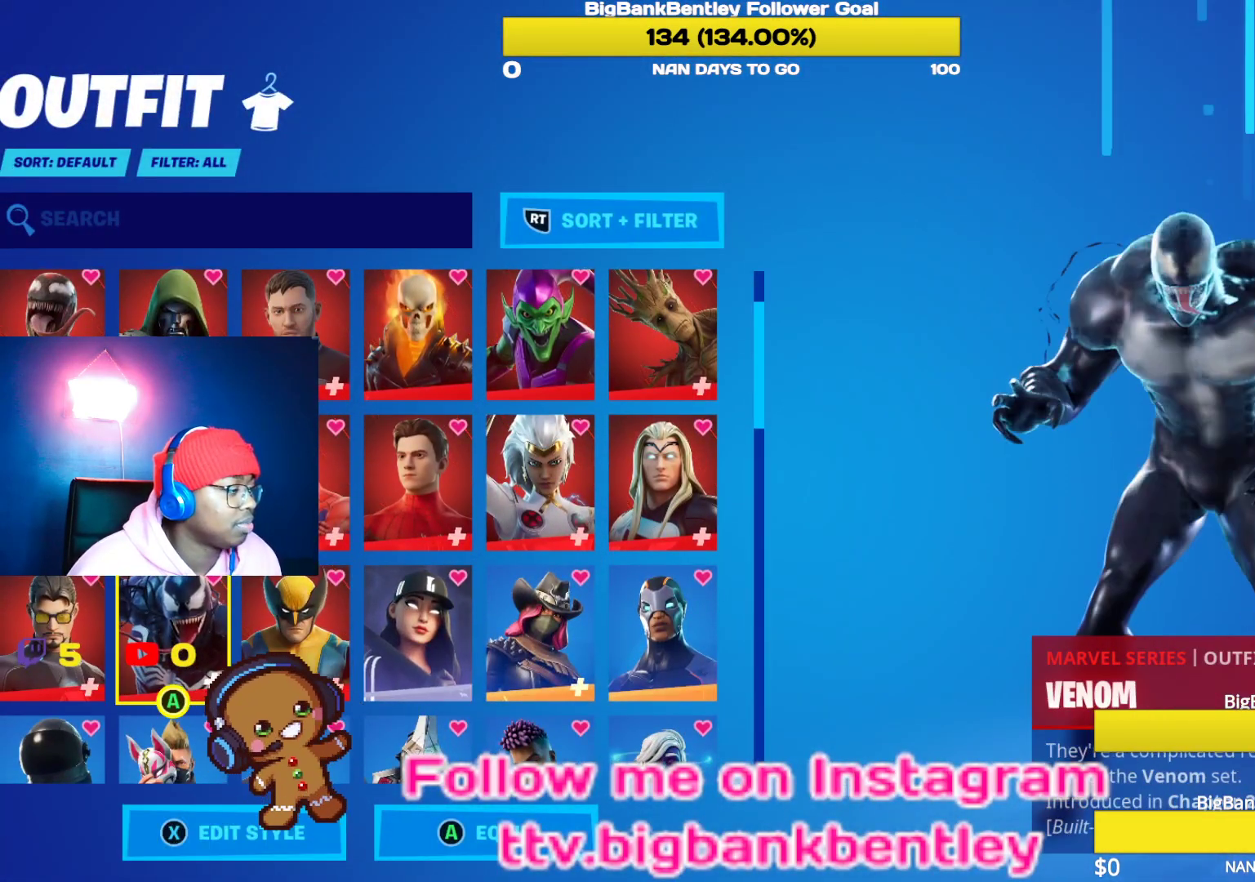
{"buttons": ["L1"], "left_stick": "center", "right_stick": "center", "events": [[67, "B", "down"], [183, "B", "up"], [267, "L1", "down"], [400, "L1", "up"], [483, "L1", "down"]]}
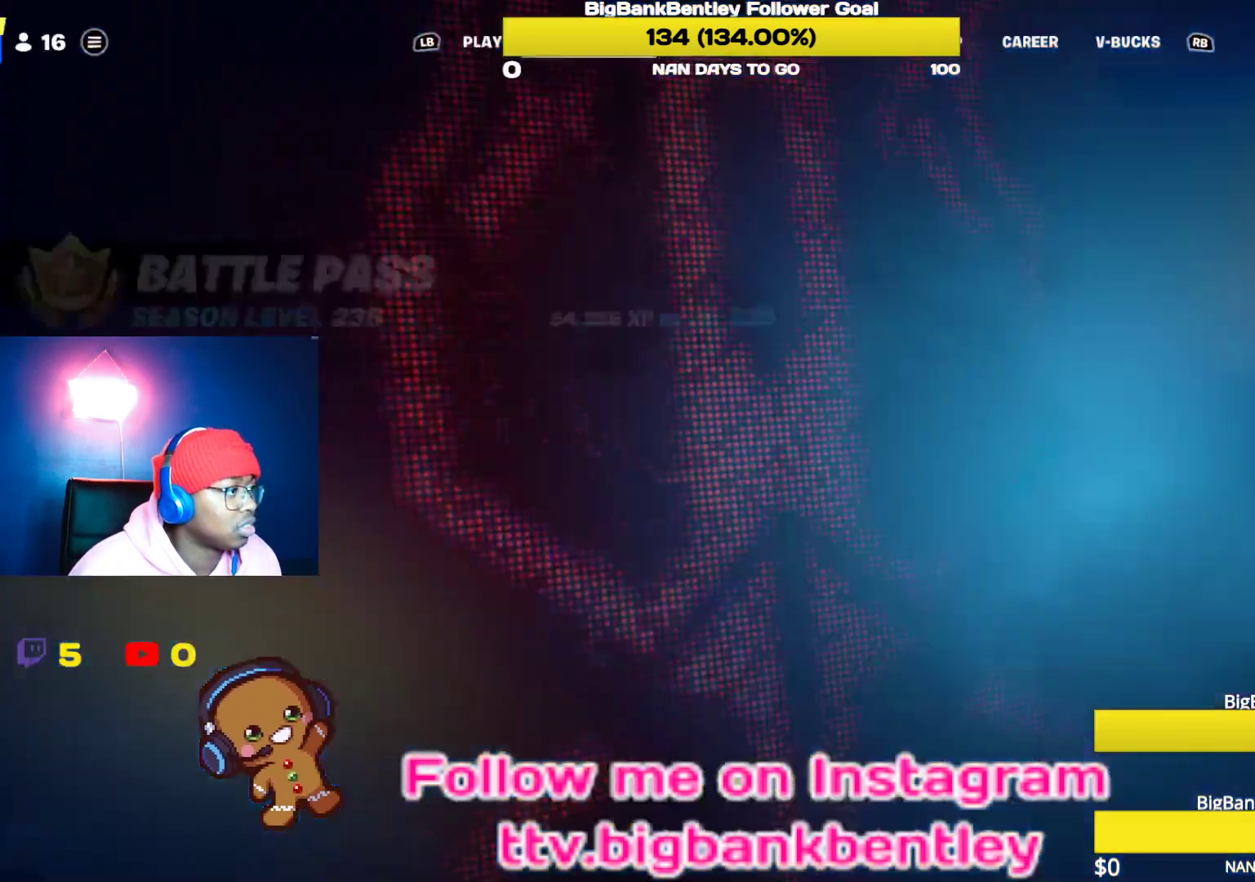
{"buttons": [], "left_stick": "center", "right_stick": "center", "events": [[67, "L1", "up"], [150, "L1", "down"], [233, "L1", "up"]]}